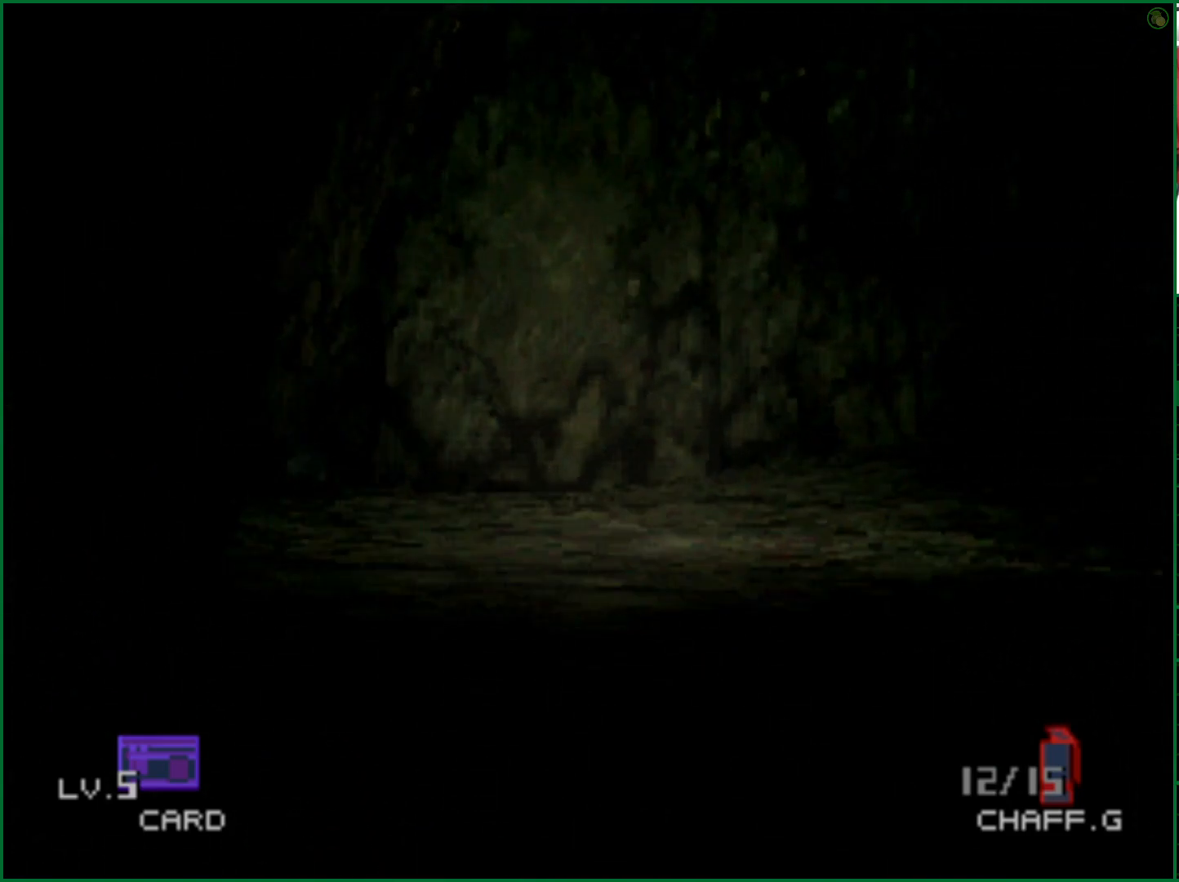
Gameplay with a controller (PlayStation layout); each line is a JSON object with the inputs held at the frame after it. "events" lists button and stick changes between this image and that frame as [ms after this image, input, new state], when the widget could be followed in between. Not read: L3.
{"buttons": ["CROSS"], "left_stick": "up", "right_stick": "center", "events": [[50, "CROSS", "up"], [133, "CROSS", "down"], [233, "CROSS", "up"], [283, "CROSS", "down"], [400, "CROSS", "up"], [467, "CROSS", "down"]]}
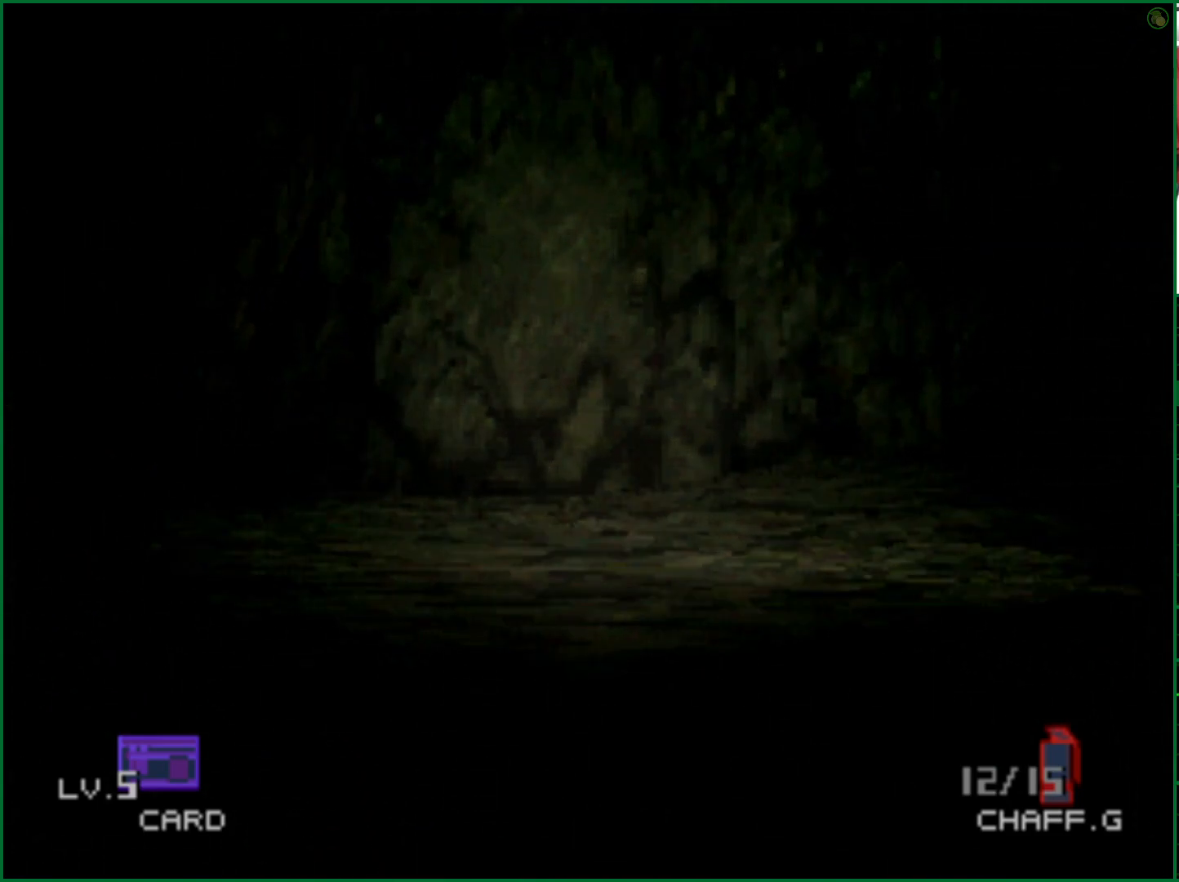
{"buttons": [], "left_stick": "up", "right_stick": "center", "events": [[50, "CROSS", "up"], [117, "CROSS", "down"], [200, "CROSS", "up"], [267, "CROSS", "down"], [367, "CROSS", "up"], [433, "CROSS", "down"], [500, "CROSS", "up"]]}
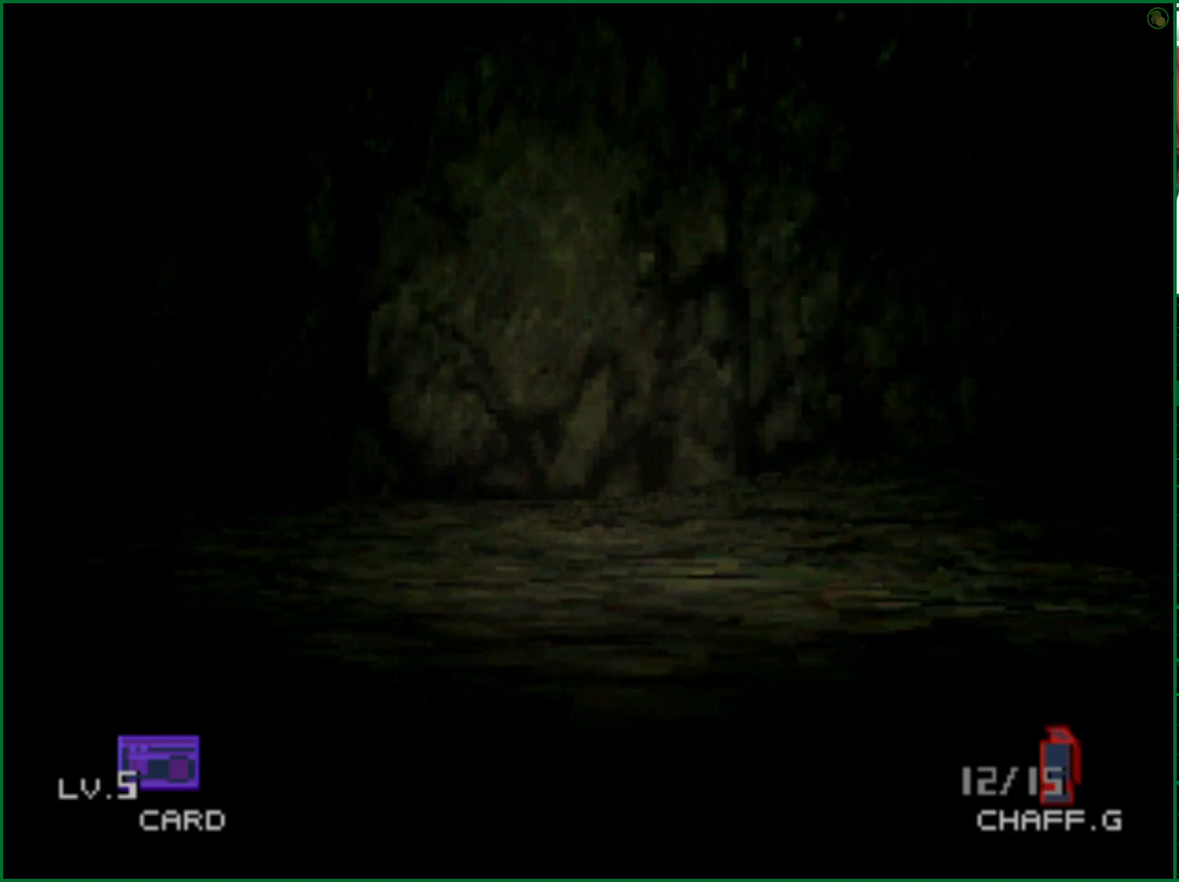
{"buttons": [], "left_stick": "up", "right_stick": "center", "events": [[83, "CROSS", "down"], [150, "CROSS", "up"], [233, "CROSS", "down"], [300, "CROSS", "up"], [400, "CROSS", "down"], [450, "CROSS", "up"]]}
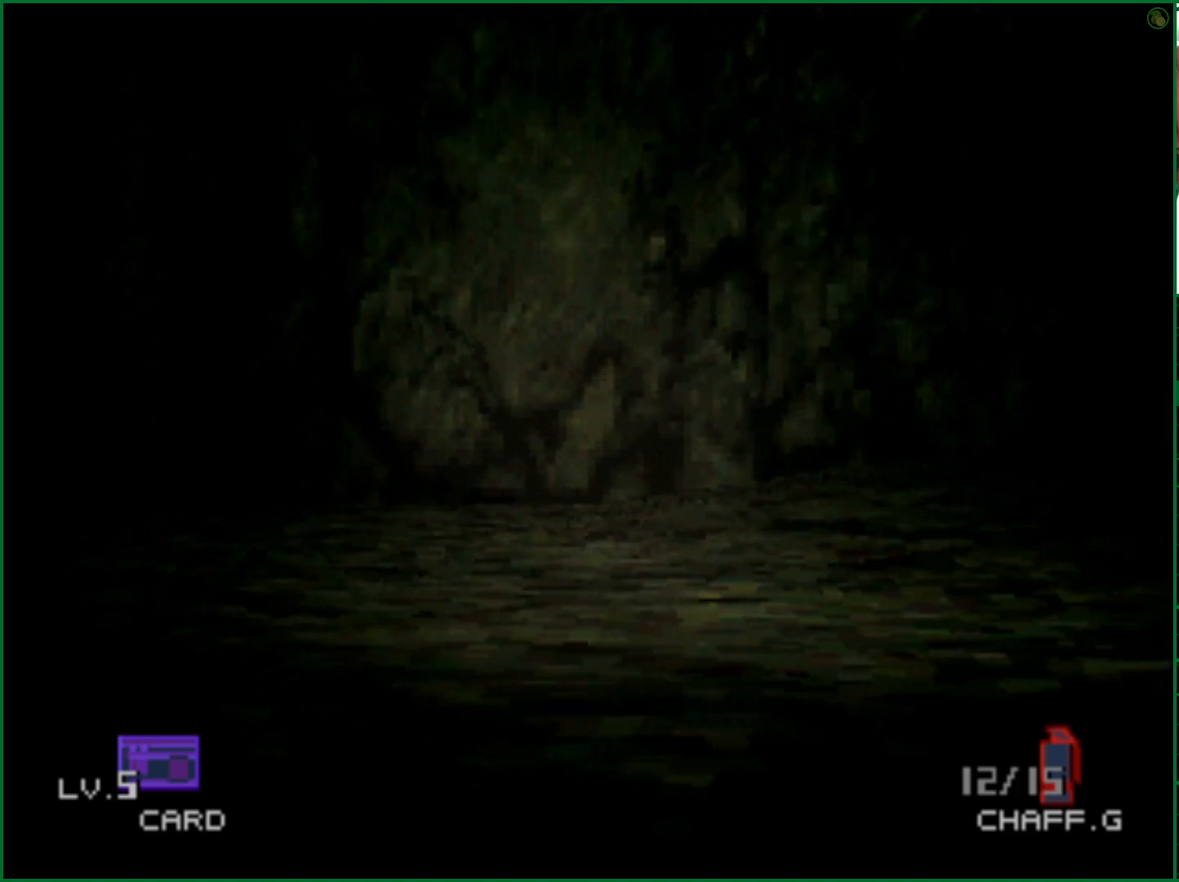
{"buttons": ["CROSS"], "left_stick": "up", "right_stick": "center", "events": [[17, "CROSS", "down"], [117, "CROSS", "up"], [167, "CROSS", "down"], [267, "CROSS", "up"], [317, "CROSS", "down"], [417, "CROSS", "up"], [467, "CROSS", "down"]]}
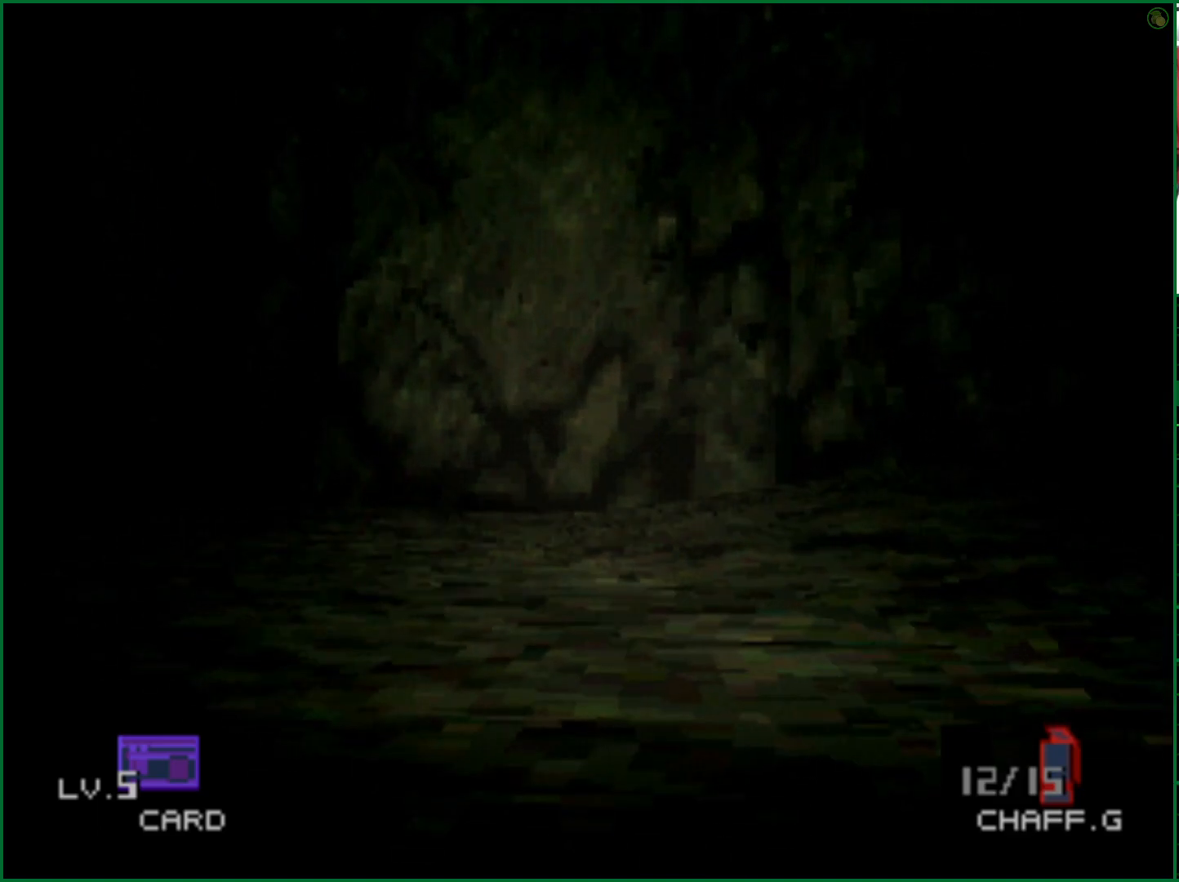
{"buttons": ["CROSS"], "left_stick": "up", "right_stick": "center", "events": [[83, "CROSS", "up"], [133, "CROSS", "down"], [200, "CROSS", "up"], [283, "CROSS", "down"], [367, "CROSS", "up"], [417, "CROSS", "down"]]}
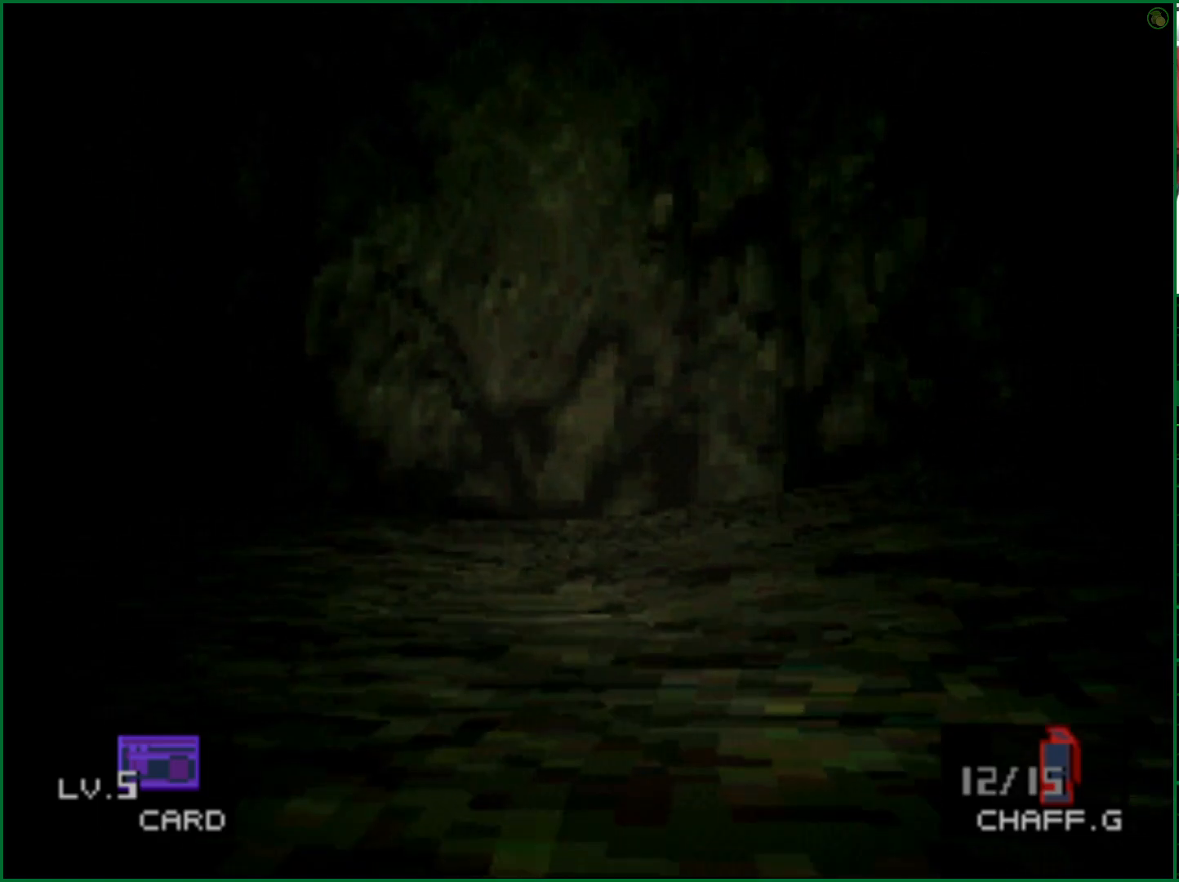
{"buttons": ["CROSS"], "left_stick": "up", "right_stick": "center", "events": [[17, "CROSS", "up"], [83, "CROSS", "down"], [150, "CROSS", "up"], [217, "CROSS", "down"], [283, "CROSS", "up"], [367, "CROSS", "down"], [433, "CROSS", "up"], [500, "CROSS", "down"]]}
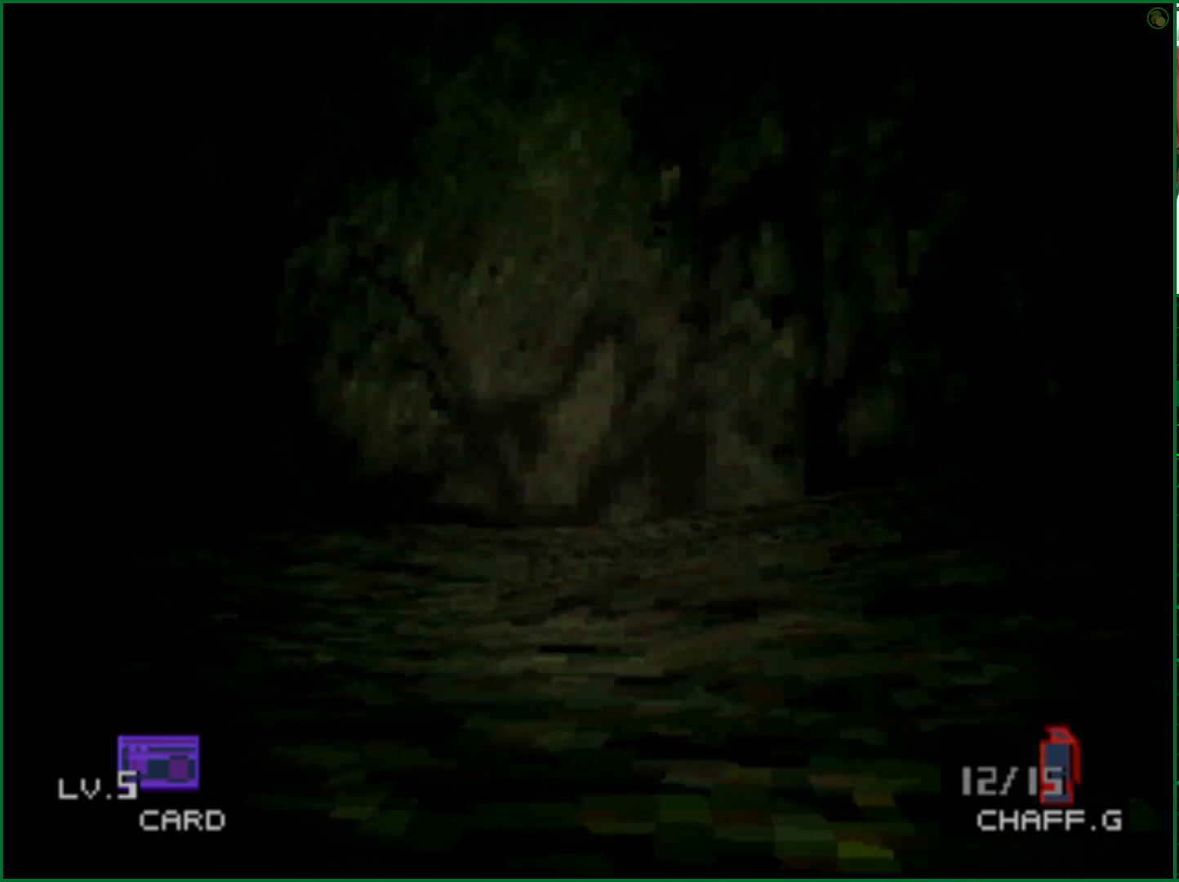
{"buttons": ["CROSS"], "left_stick": "up", "right_stick": "center", "events": [[100, "CROSS", "up"], [150, "CROSS", "down"], [233, "CROSS", "up"], [300, "CROSS", "down"], [350, "CROSS", "up"], [433, "CROSS", "down"]]}
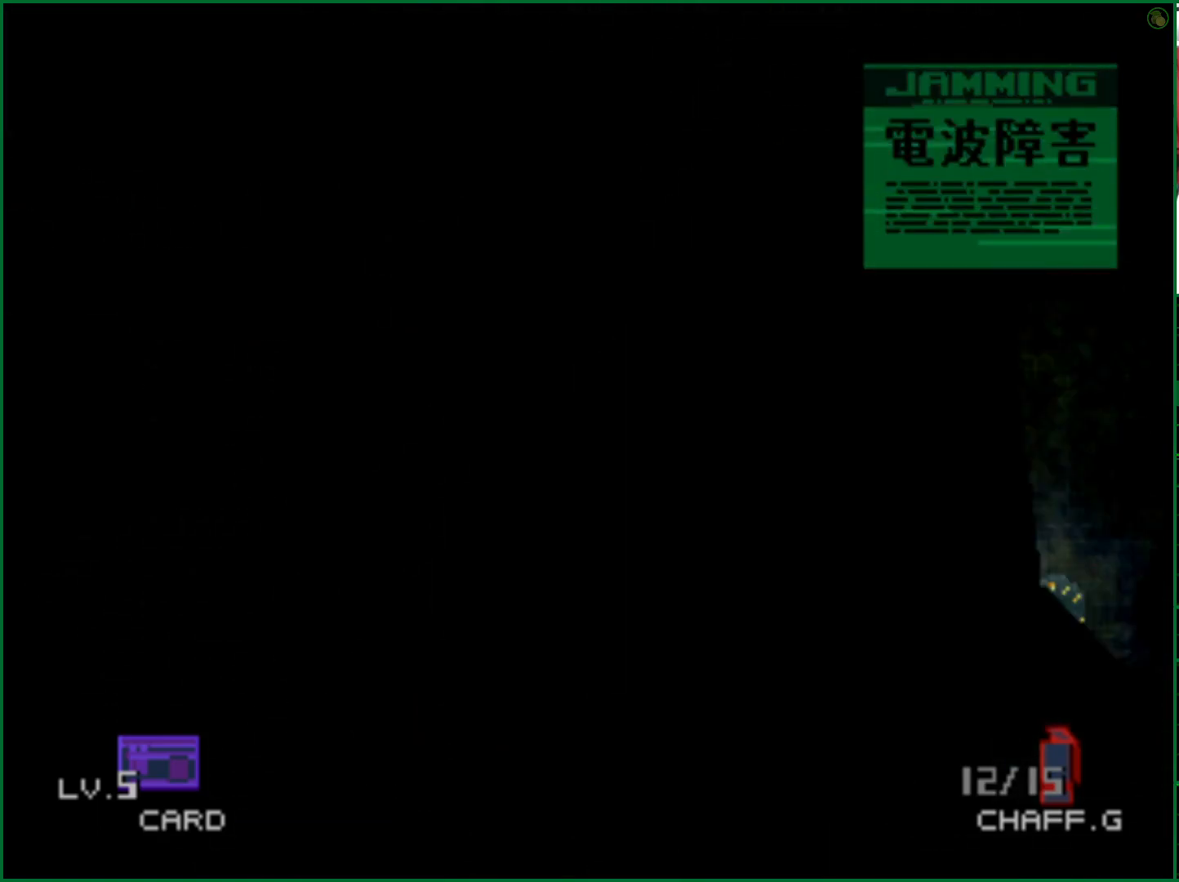
{"buttons": [], "left_stick": "up", "right_stick": "center", "events": [[17, "CROSS", "up"], [83, "CROSS", "down"], [167, "CROSS", "up"], [250, "CROSS", "down"], [317, "CROSS", "up"], [367, "CROSS", "down"], [450, "CROSS", "up"]]}
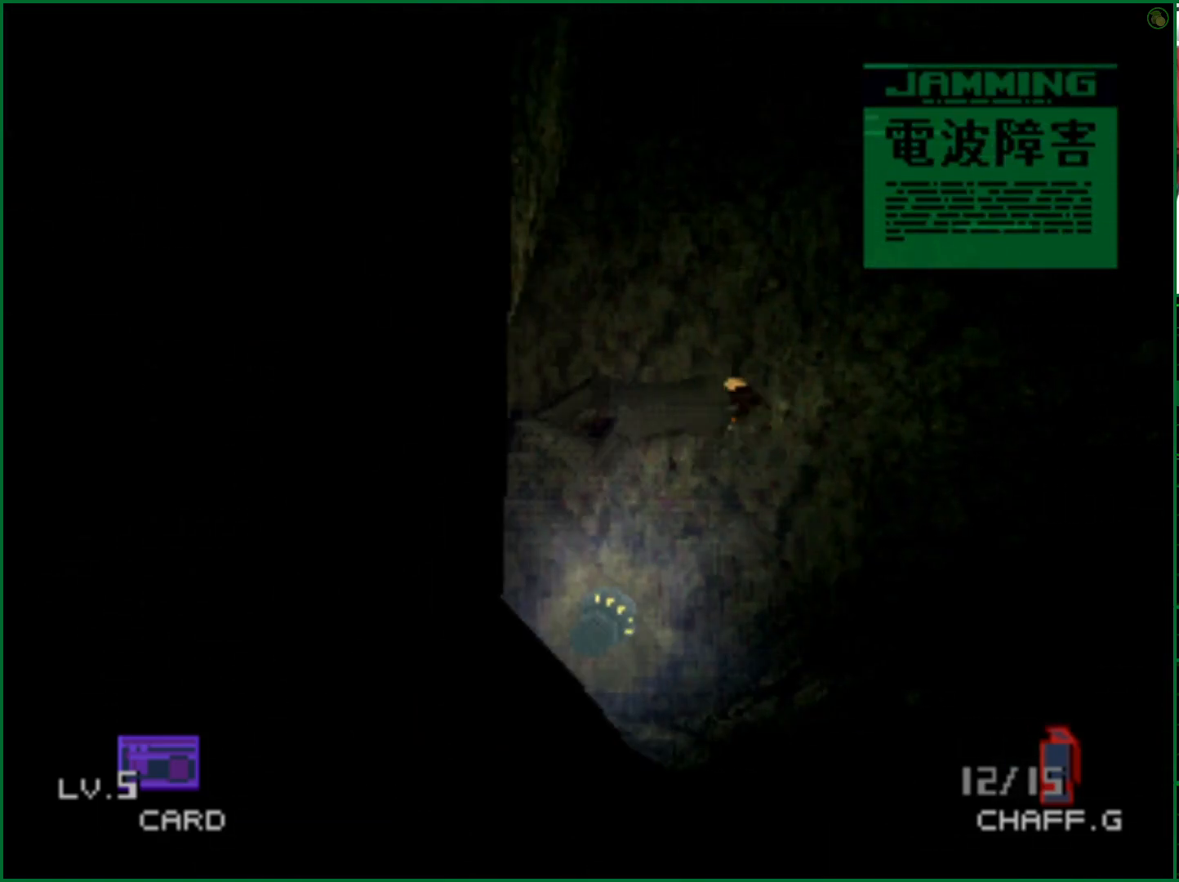
{"buttons": [], "left_stick": "up", "right_stick": "center", "events": []}
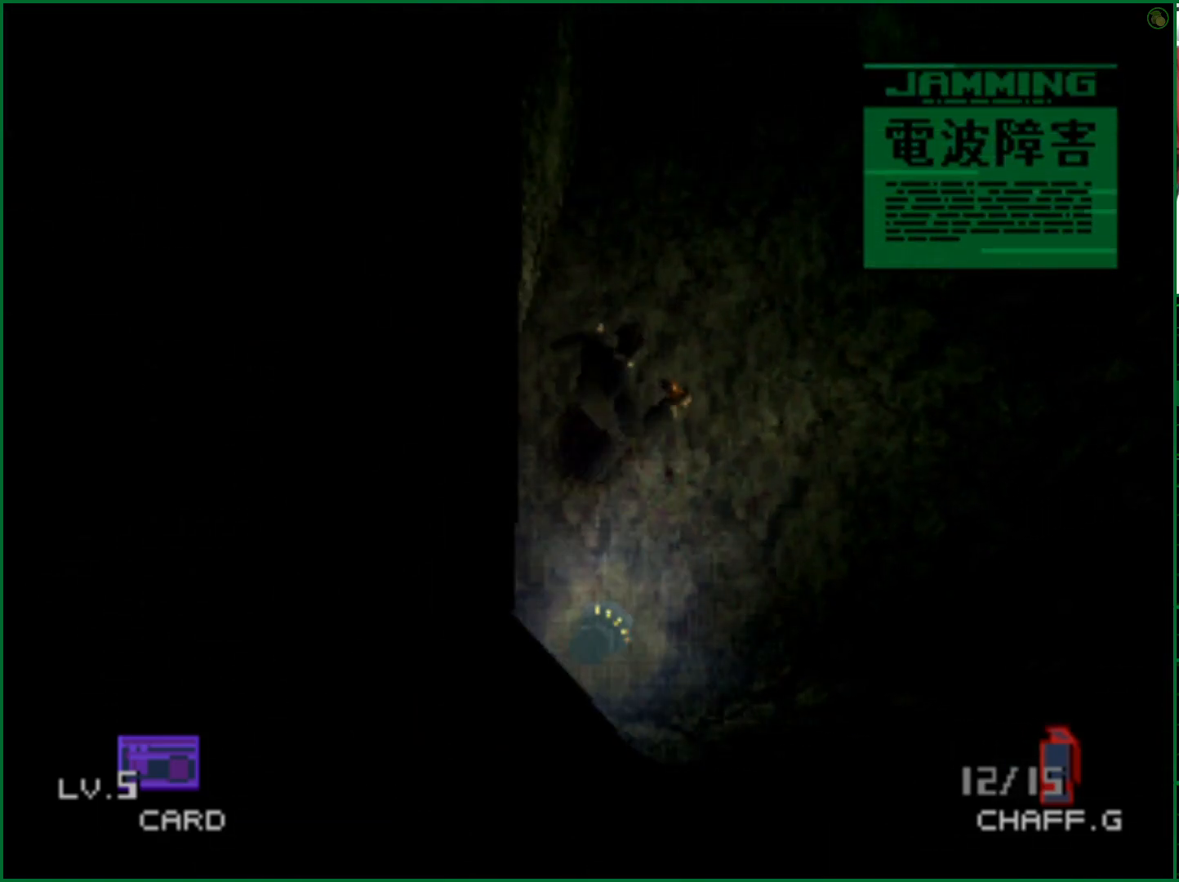
{"buttons": ["DPAD_UP"], "left_stick": "center", "right_stick": "center", "events": [[100, "DPAD_UP", "down"], [117, "left_stick", "center"]]}
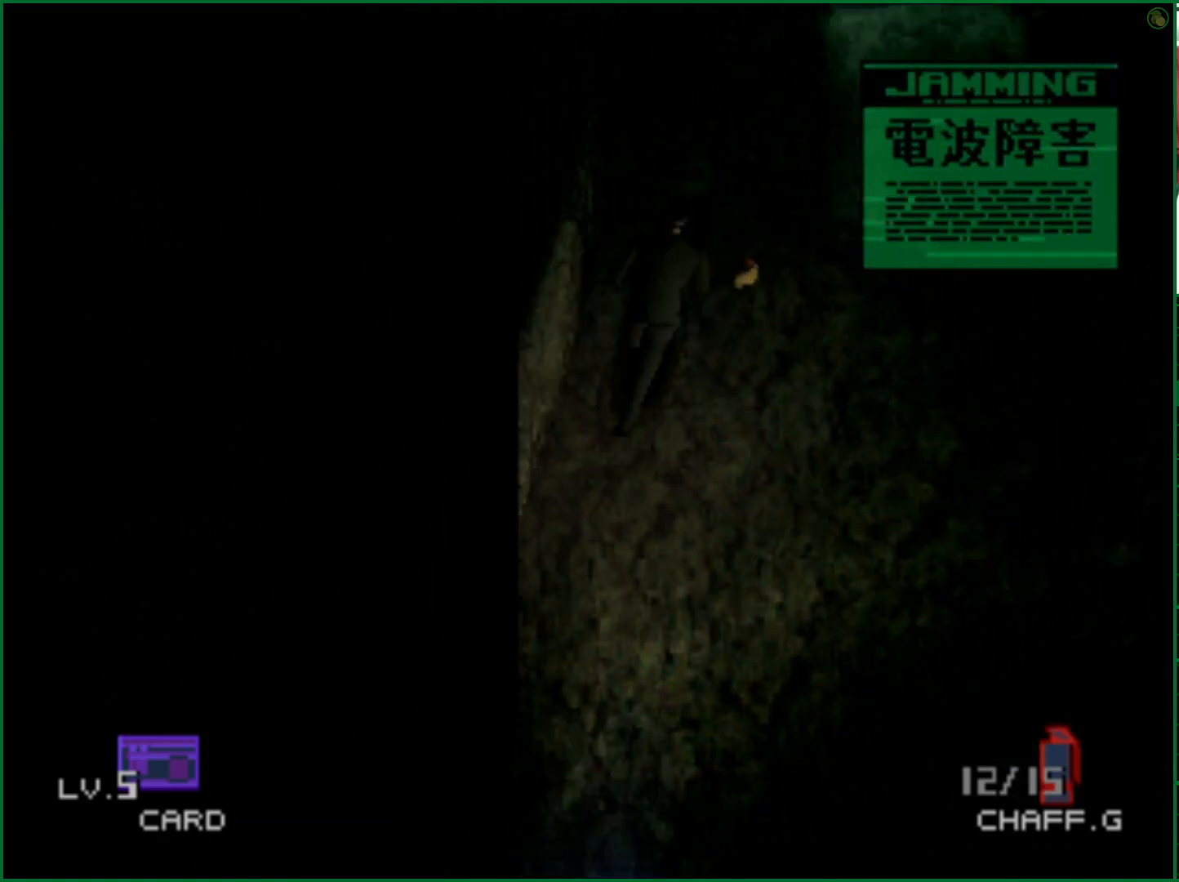
{"buttons": ["DPAD_UP"], "left_stick": "center", "right_stick": "center", "events": []}
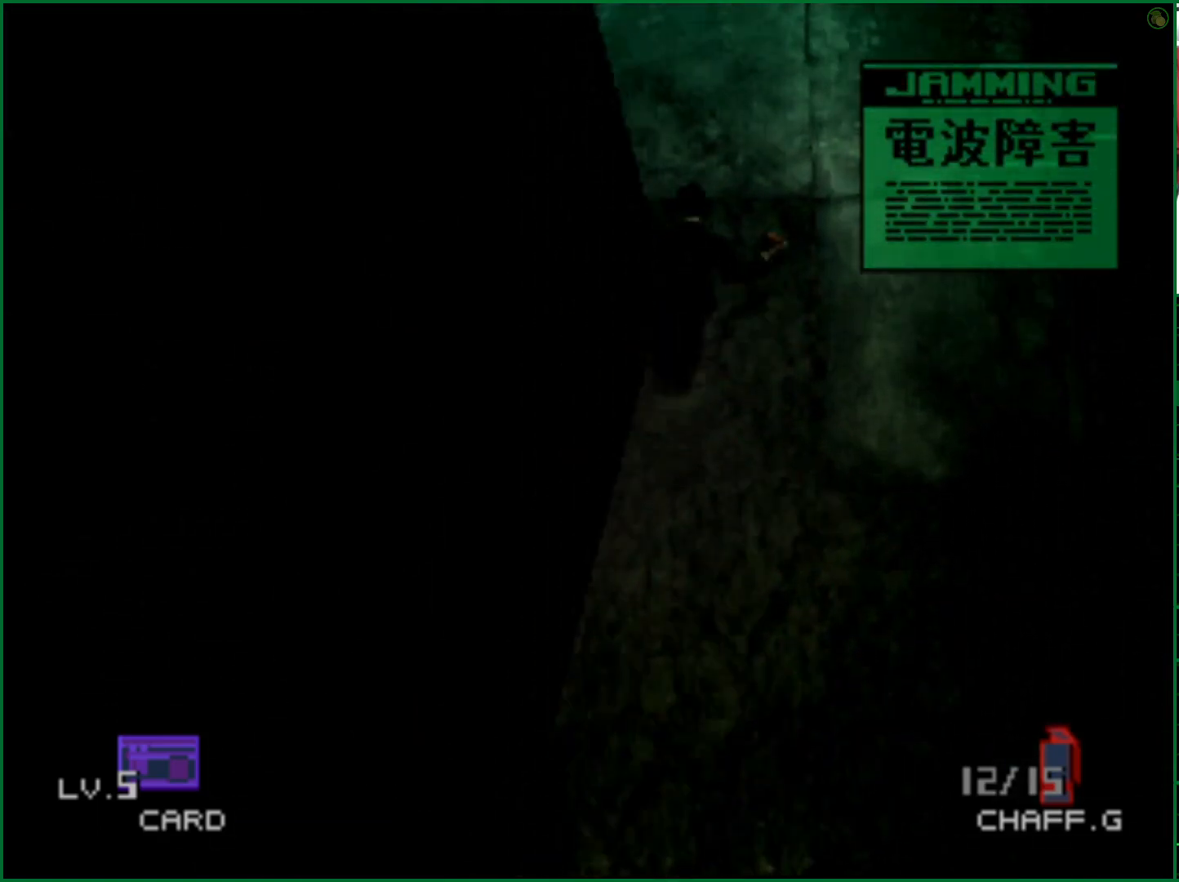
{"buttons": ["DPAD_UP"], "left_stick": "center", "right_stick": "center", "events": []}
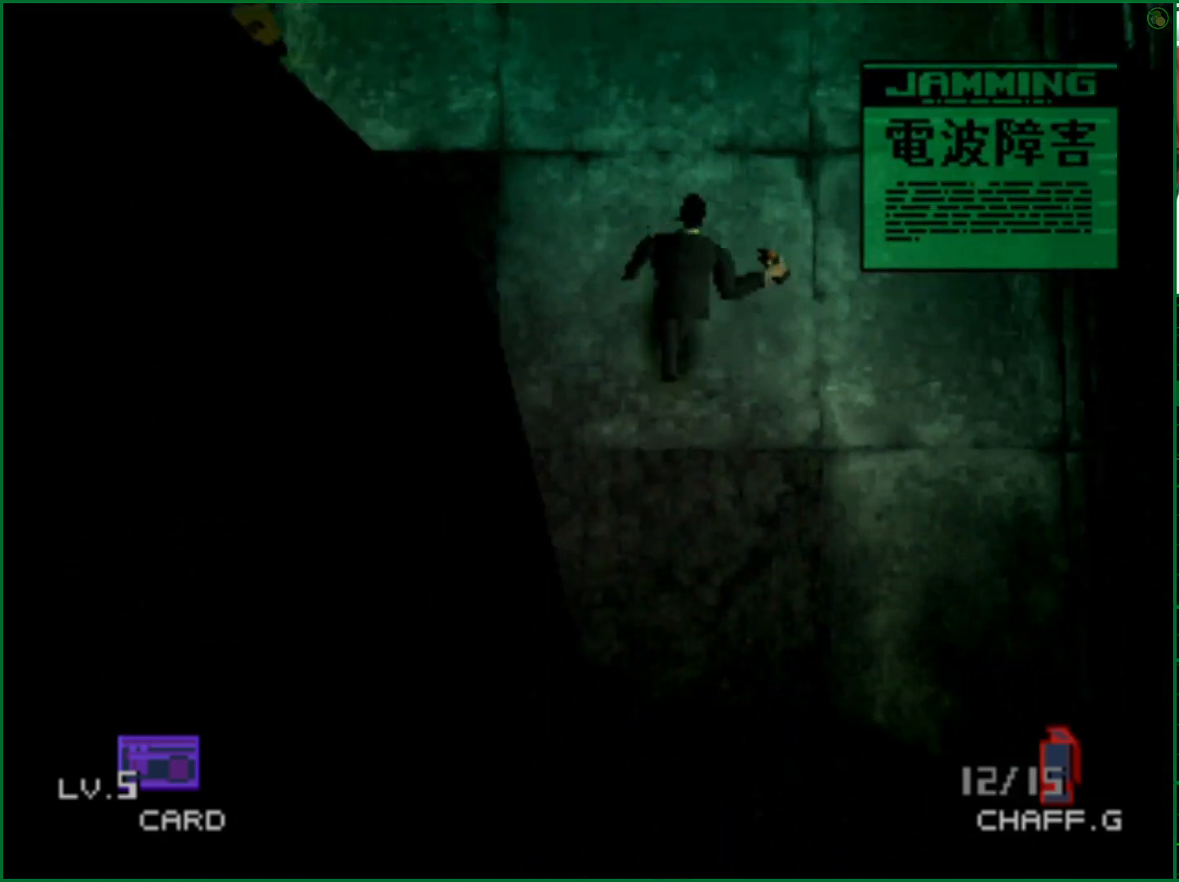
{"buttons": ["DPAD_UP"], "left_stick": "center", "right_stick": "center", "events": []}
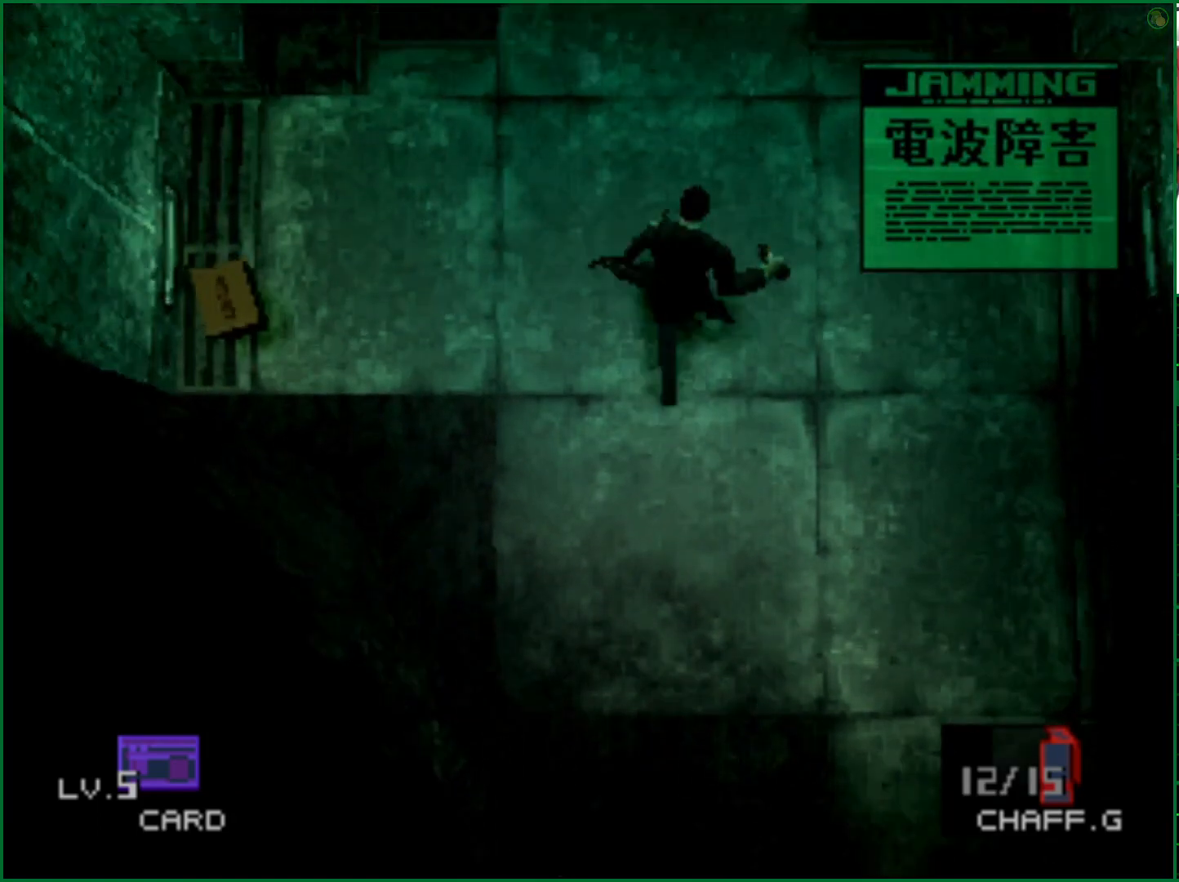
{"buttons": ["DPAD_UP"], "left_stick": "center", "right_stick": "center", "events": []}
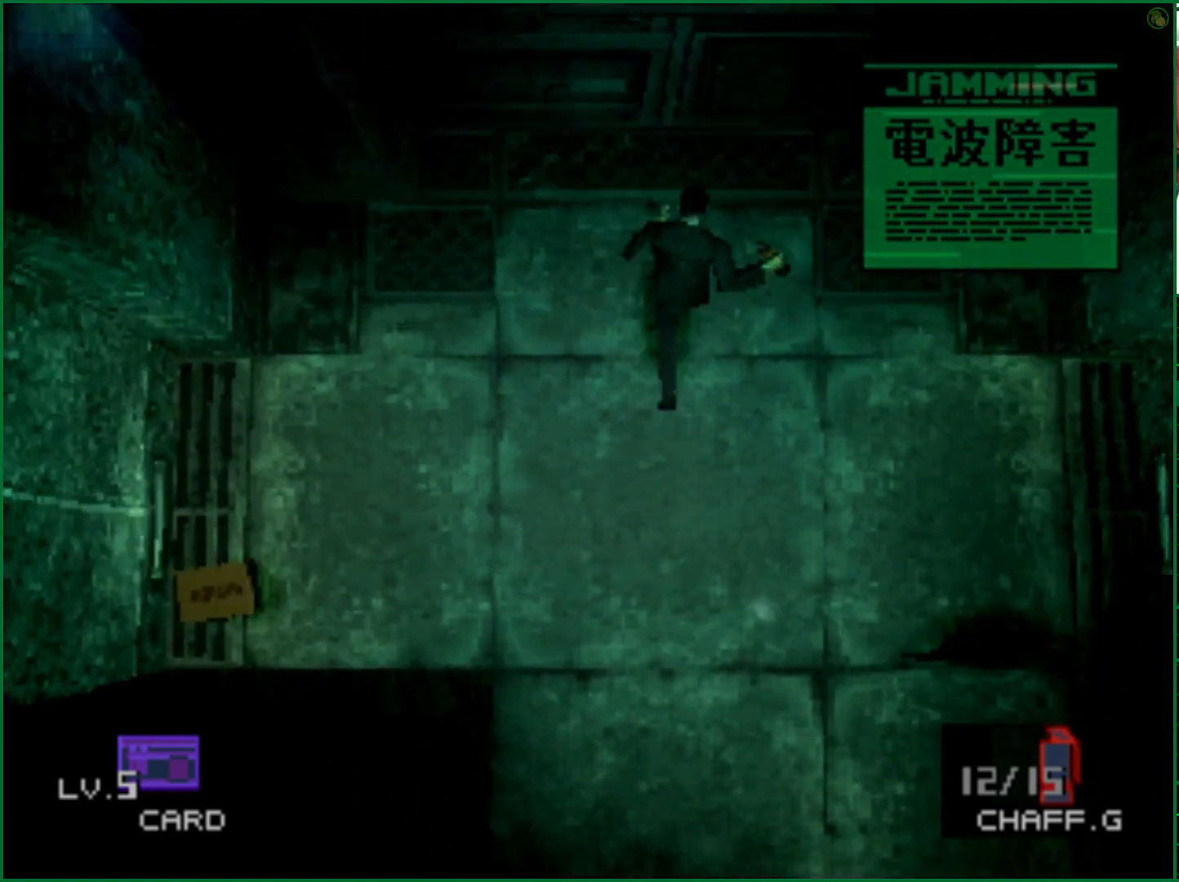
{"buttons": ["R2"], "left_stick": "center", "right_stick": "center", "events": [[250, "R2", "down"], [267, "DPAD_UP", "up"]]}
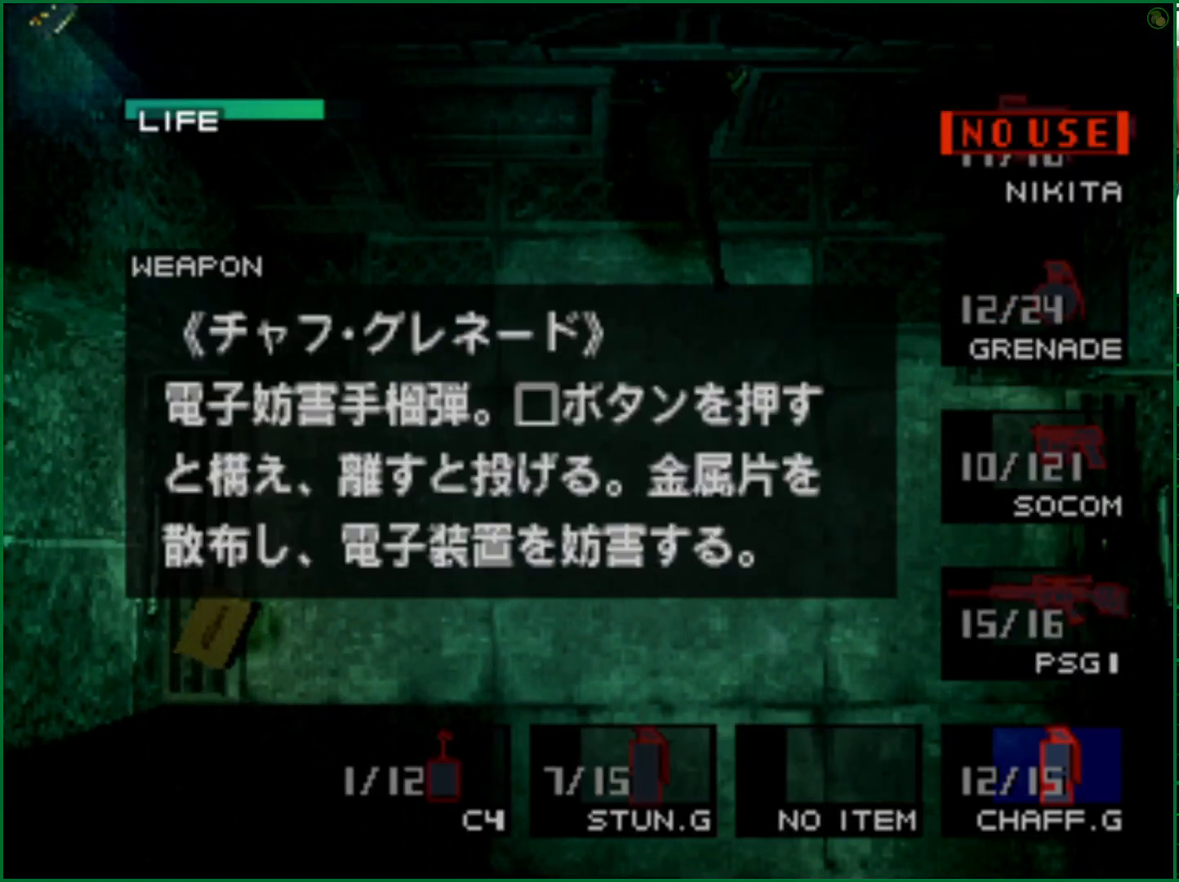
{"buttons": ["R2"], "left_stick": "center", "right_stick": "center", "events": [[300, "DPAD_LEFT", "down"], [417, "DPAD_LEFT", "up"]]}
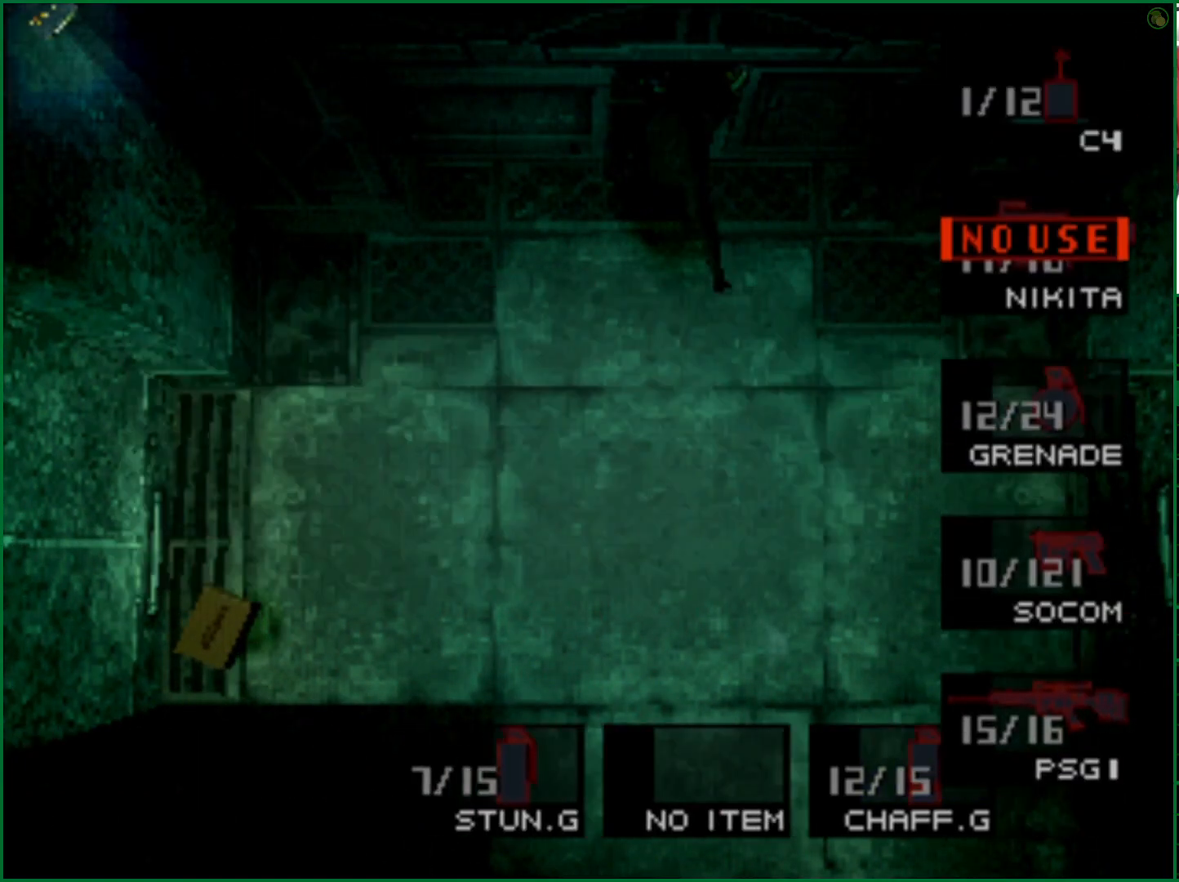
{"buttons": [], "left_stick": "center", "right_stick": "center", "events": [[50, "R2", "up"]]}
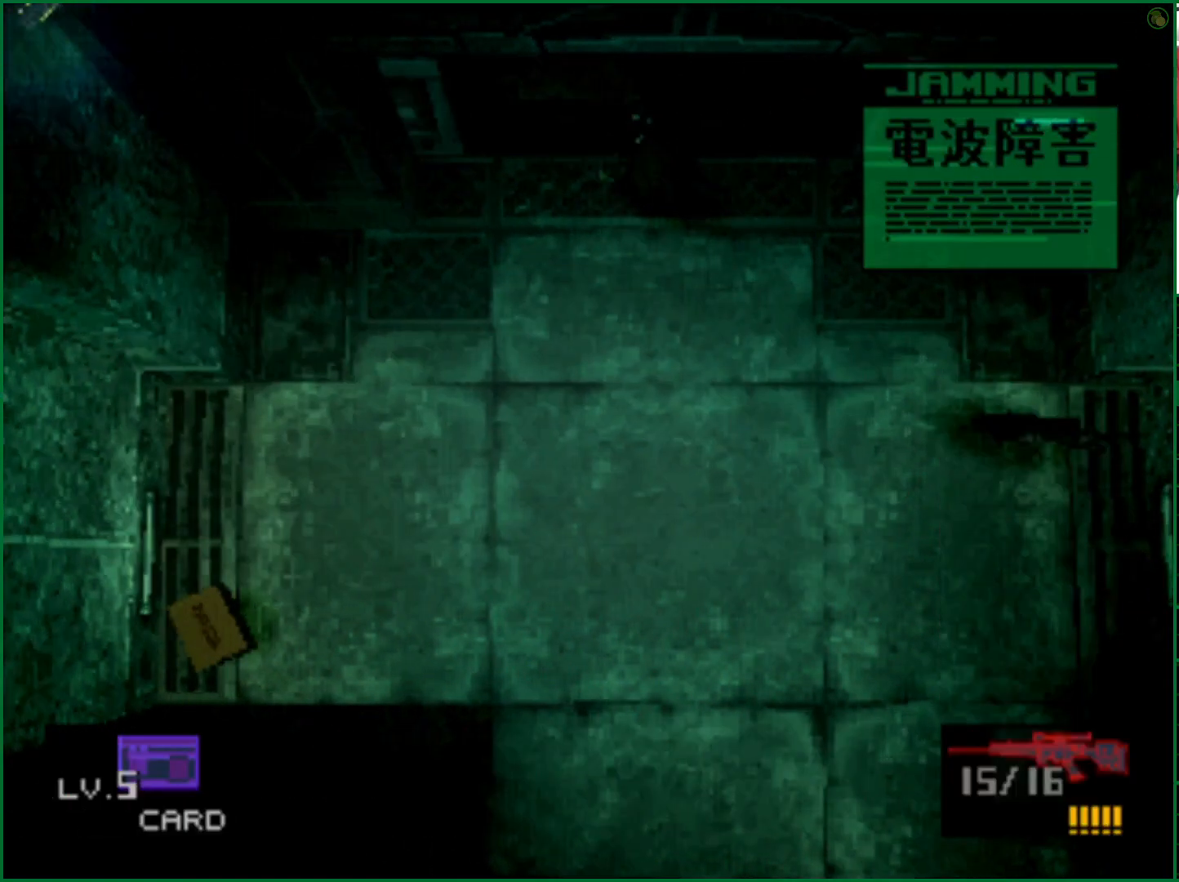
{"buttons": [], "left_stick": "up-right", "right_stick": "center", "events": [[183, "R1", "down"], [267, "R1", "up"], [300, "left_stick", "up-right"]]}
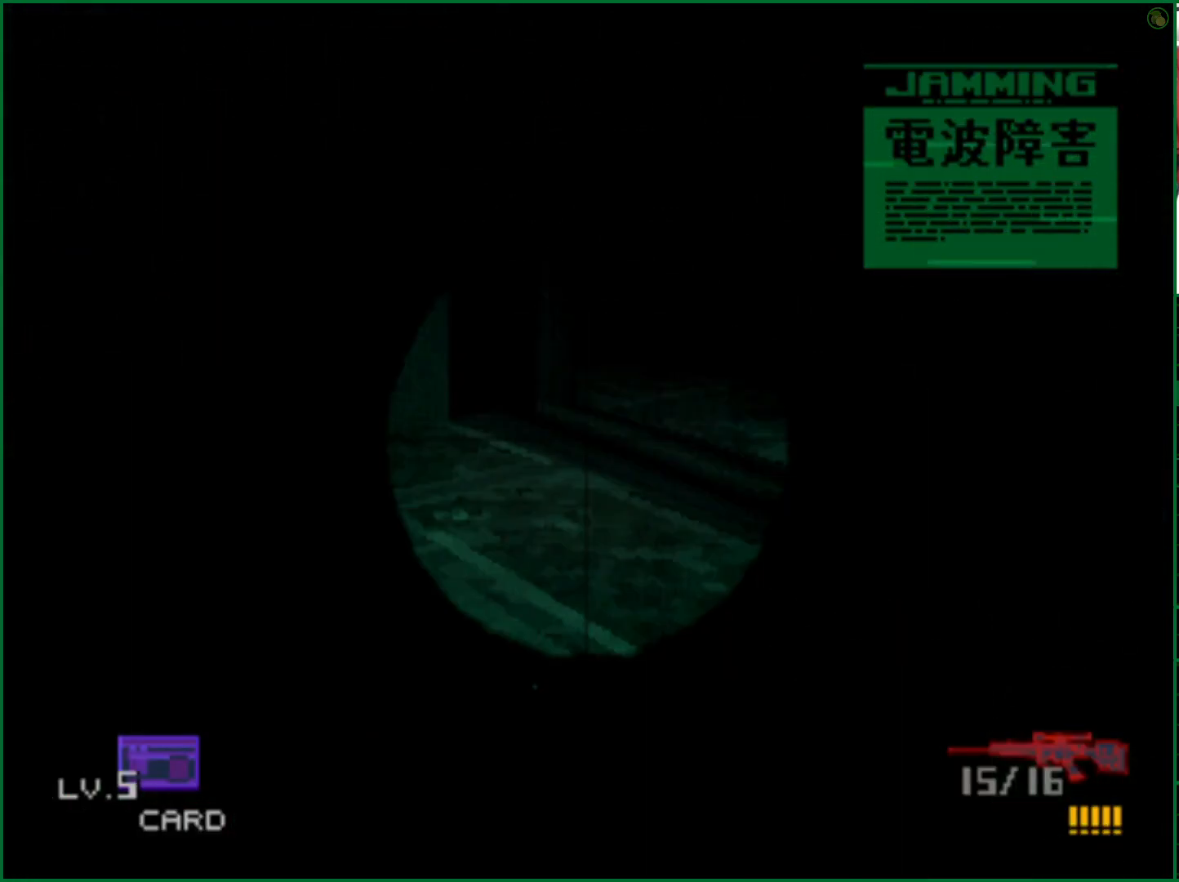
{"buttons": [], "left_stick": "up", "right_stick": "center", "events": [[33, "left_stick", "up"], [267, "R1", "down"], [367, "R1", "up"]]}
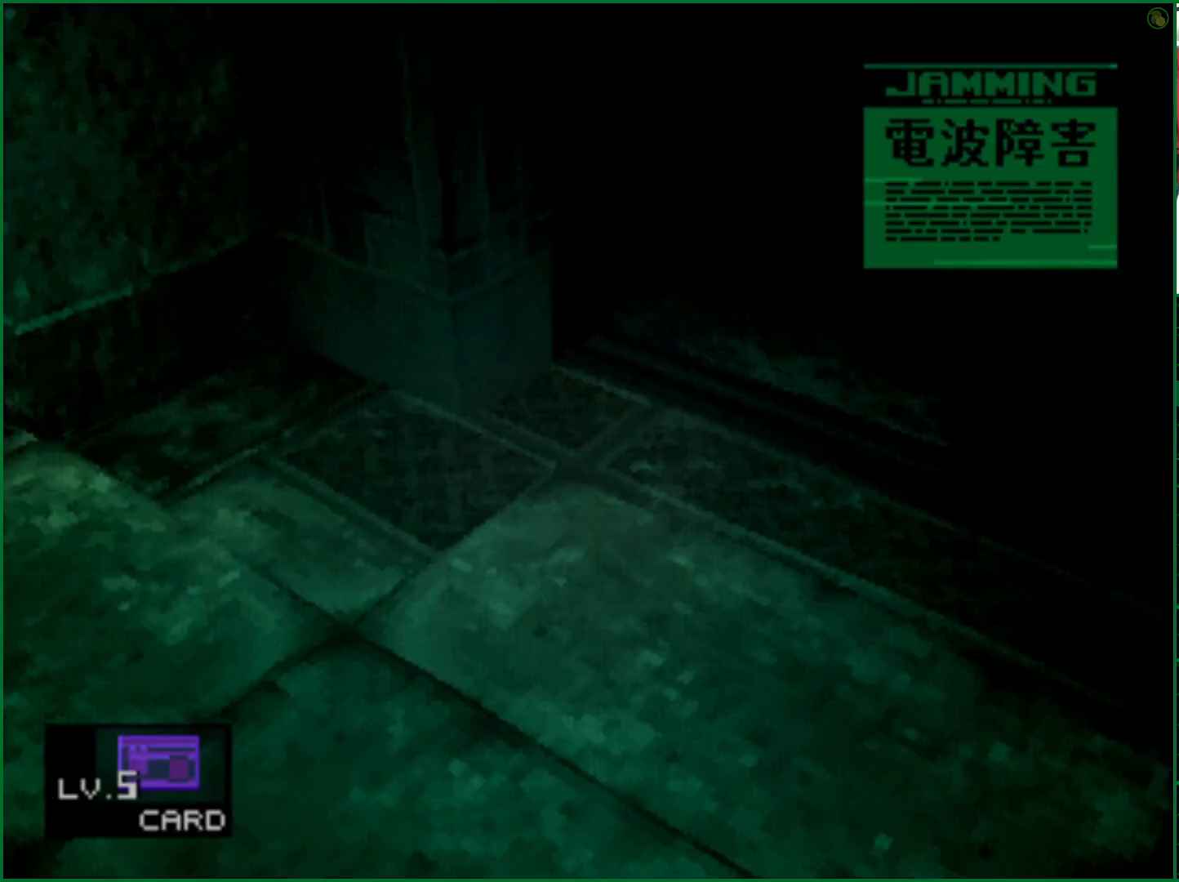
{"buttons": ["R1"], "left_stick": "up", "right_stick": "center", "events": [[467, "R1", "down"]]}
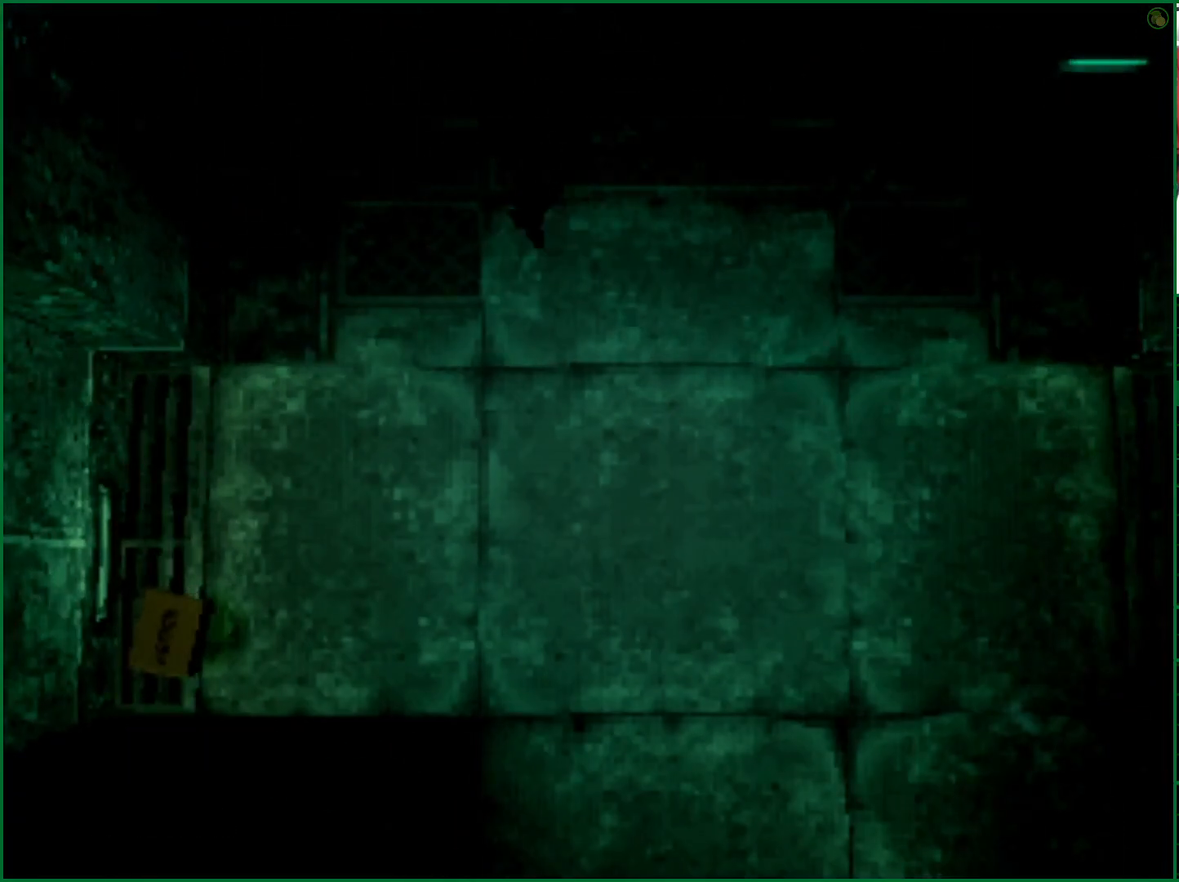
{"buttons": [], "left_stick": "center", "right_stick": "center", "events": [[33, "R1", "up"], [350, "left_stick", "center"]]}
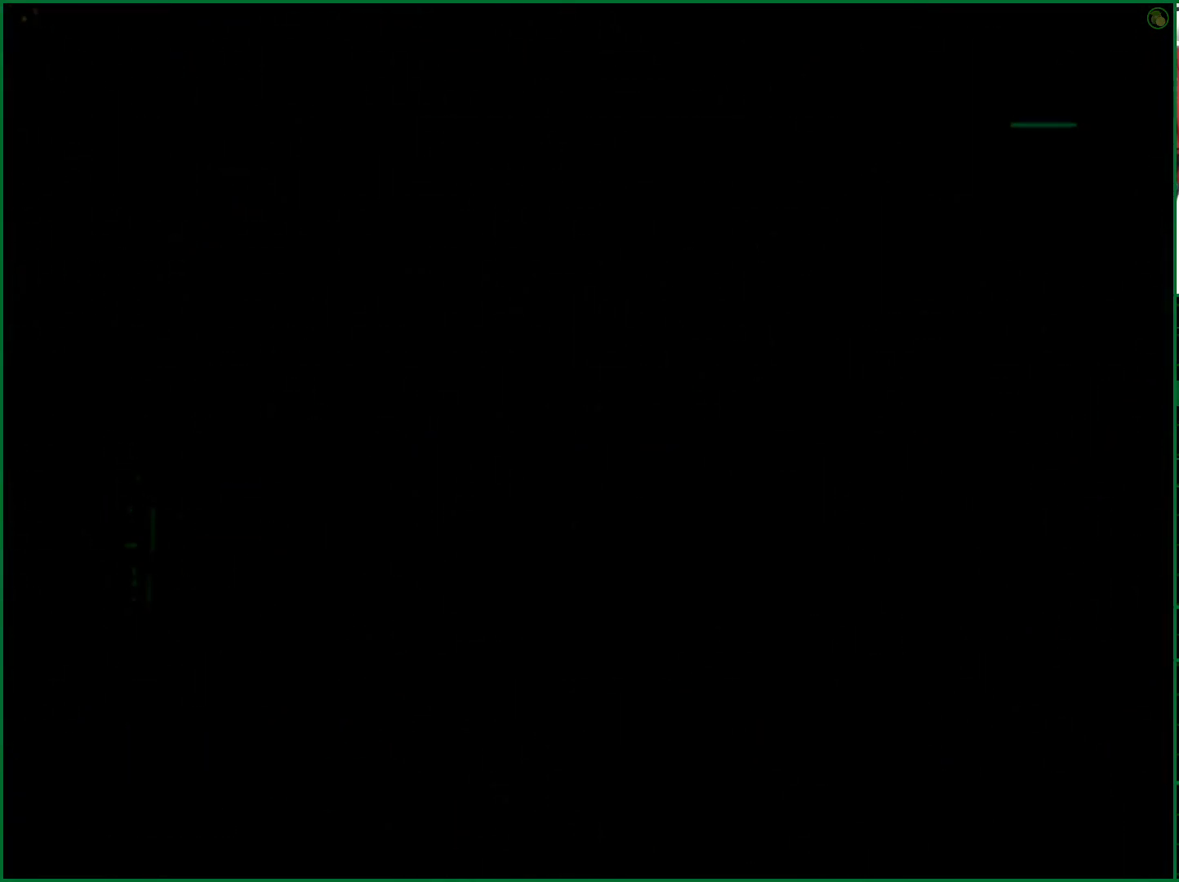
{"buttons": [], "left_stick": "center", "right_stick": "center", "events": [[167, "DPAD_UP", "down"], [300, "DPAD_UP", "up"]]}
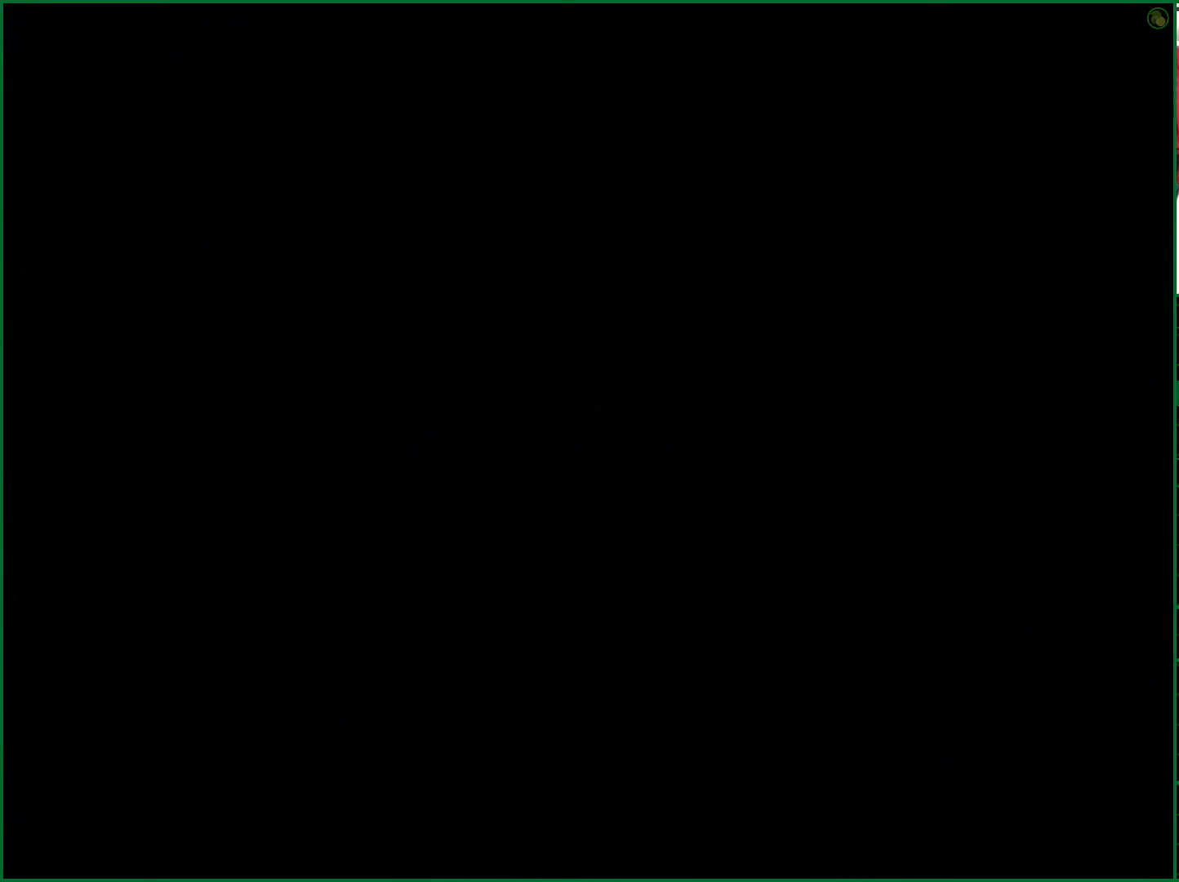
{"buttons": ["R1"], "left_stick": "center", "right_stick": "center", "events": [[183, "R1", "down"], [267, "R1", "up"], [400, "R1", "down"]]}
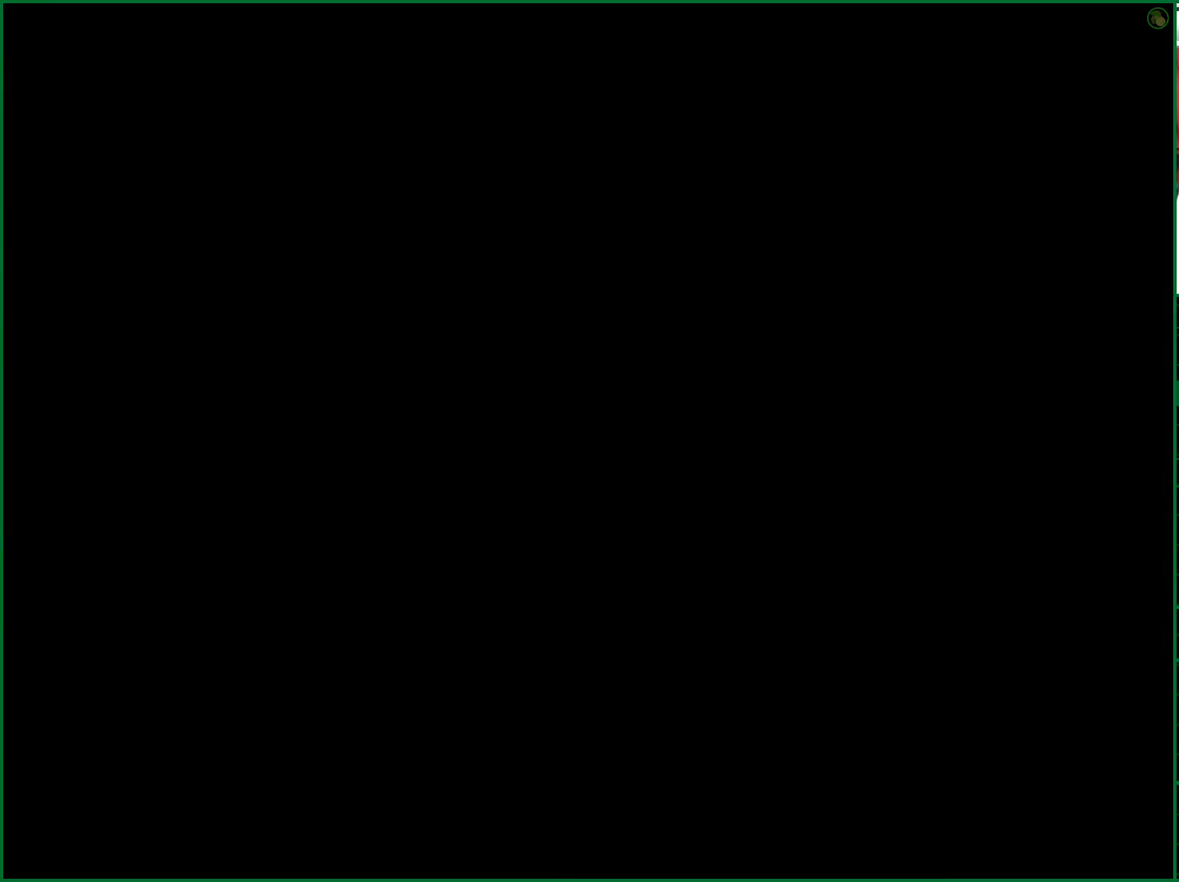
{"buttons": [], "left_stick": "center", "right_stick": "center", "events": [[17, "R1", "up"], [133, "R1", "down"], [233, "R1", "up"], [317, "R1", "down"], [433, "R1", "up"]]}
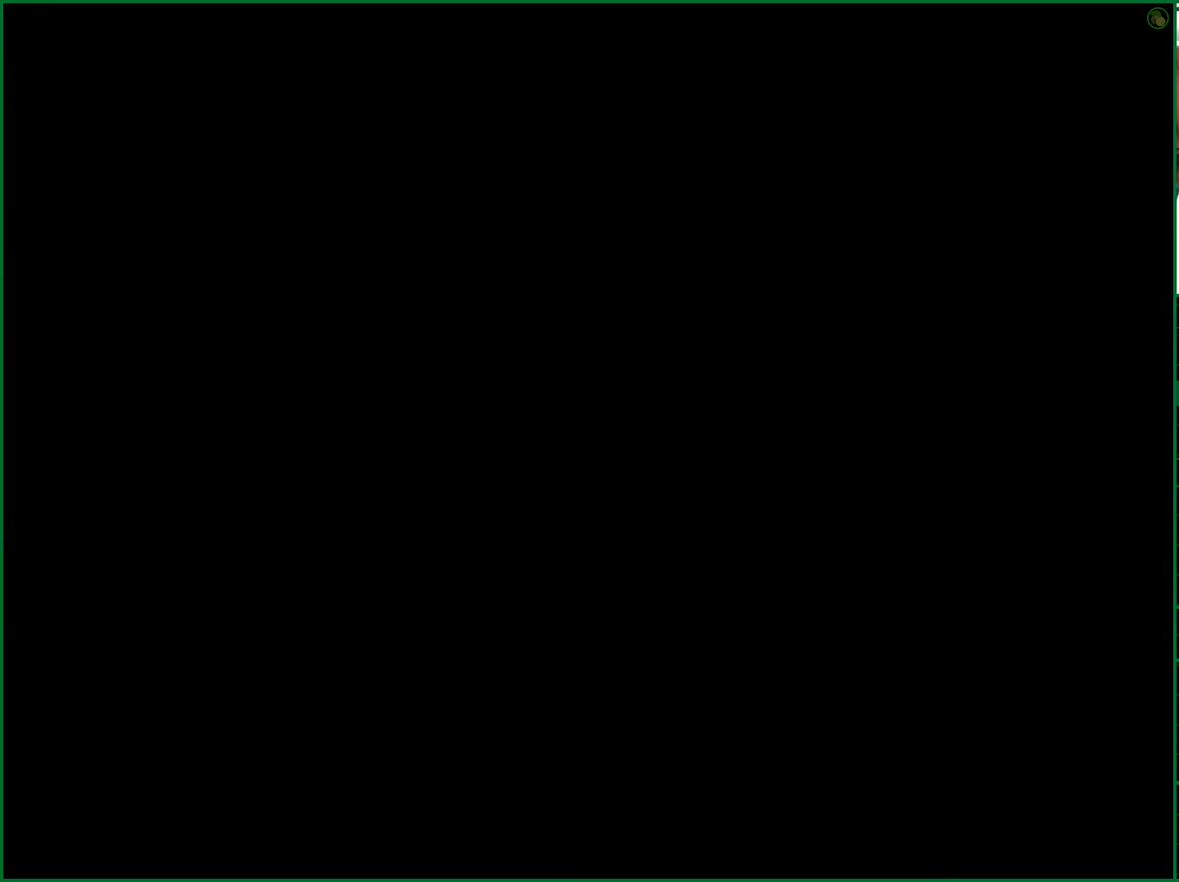
{"buttons": ["R1"], "left_stick": "center", "right_stick": "center", "events": [[50, "R1", "down"], [150, "R1", "up"], [250, "R1", "down"], [367, "R1", "up"], [467, "R1", "down"]]}
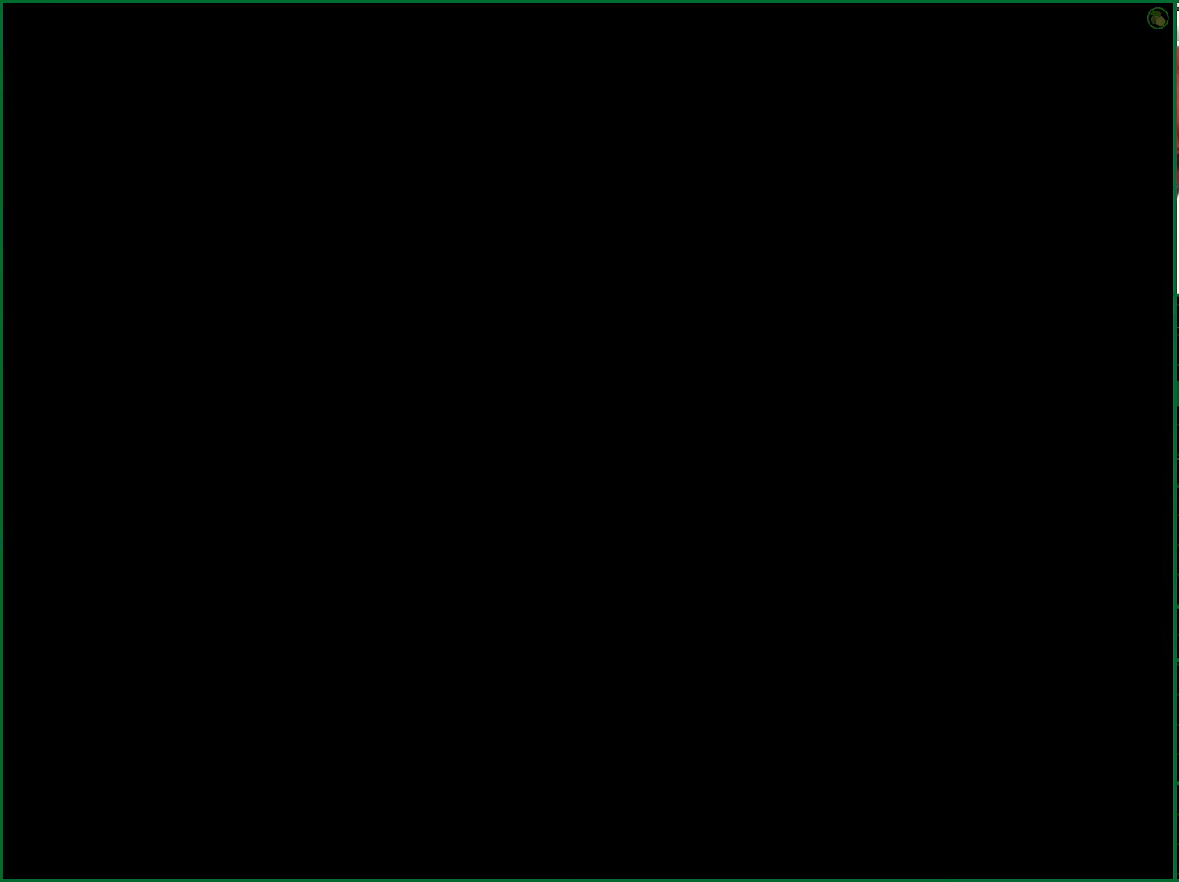
{"buttons": [], "left_stick": "center", "right_stick": "center", "events": [[83, "R1", "up"], [183, "R1", "down"], [283, "R1", "up"], [417, "R1", "down"], [500, "R1", "up"]]}
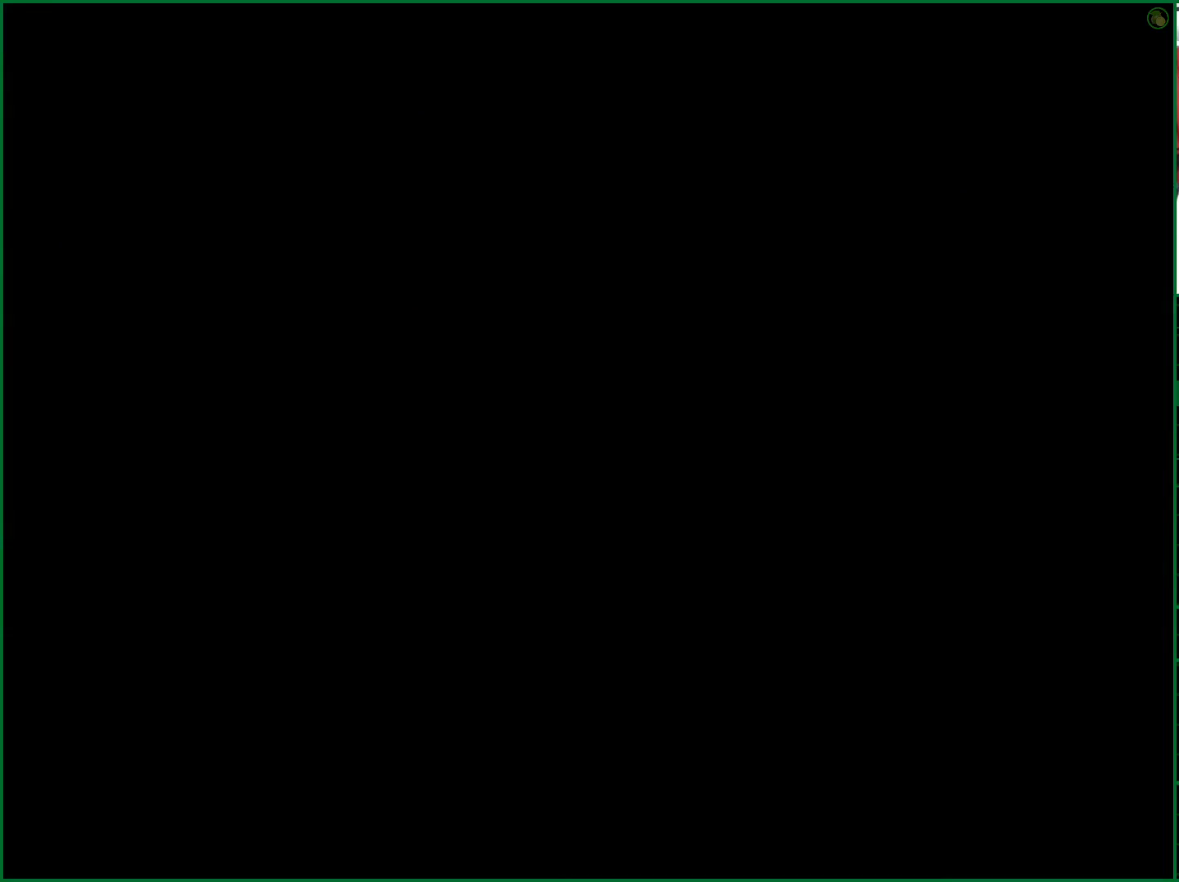
{"buttons": [], "left_stick": "center", "right_stick": "center", "events": [[283, "R1", "down"], [400, "R1", "up"]]}
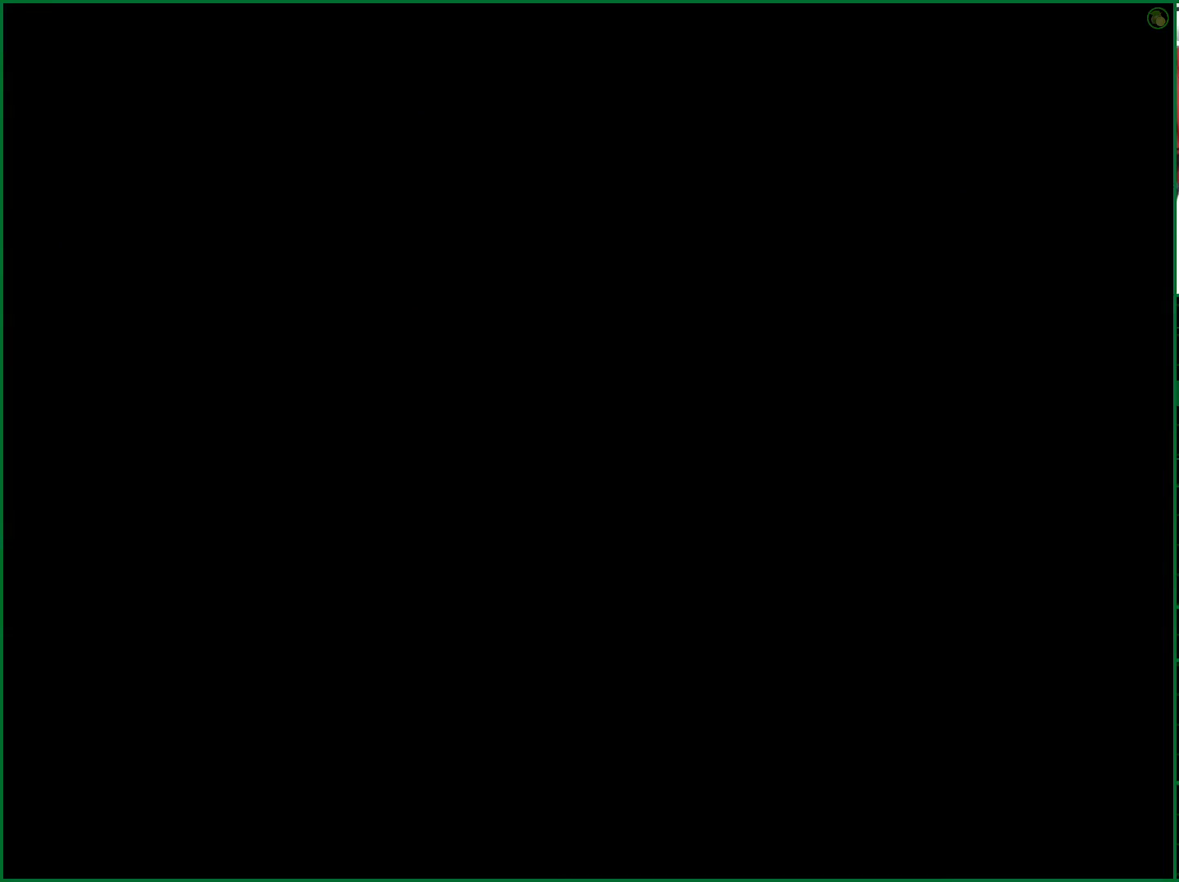
{"buttons": ["R1"], "left_stick": "center", "right_stick": "center", "events": [[17, "R1", "down"], [133, "R1", "up"], [383, "R1", "down"]]}